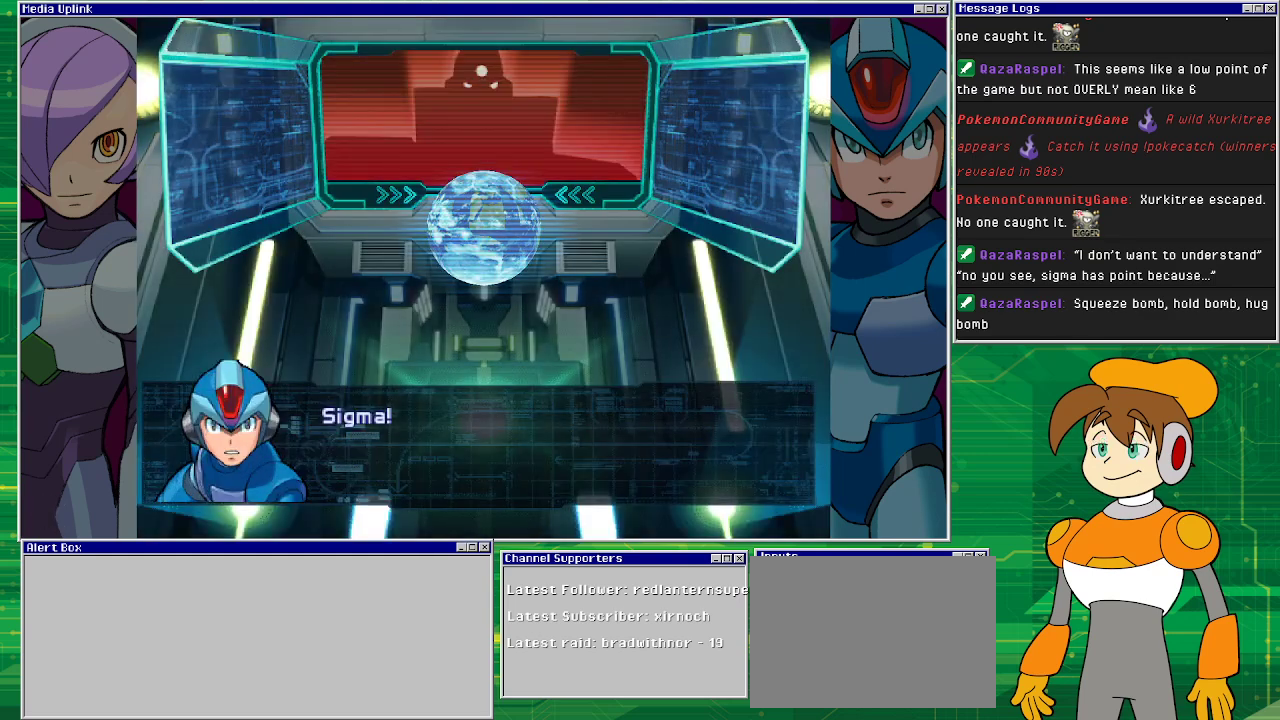
Gameplay with a controller (PlayStation layout); each line is a JSON object with the inputs held at the frame after it. "events" lists button and stick changes between this image and that frame as [ms after this image, input, new state], when the widget could be followed in between. Not read: L2 L3 R1 R2 R3 right_stick.
{"buttons": [], "left_stick": "center", "events": [[333, "CROSS", "down"], [467, "CROSS", "up"]]}
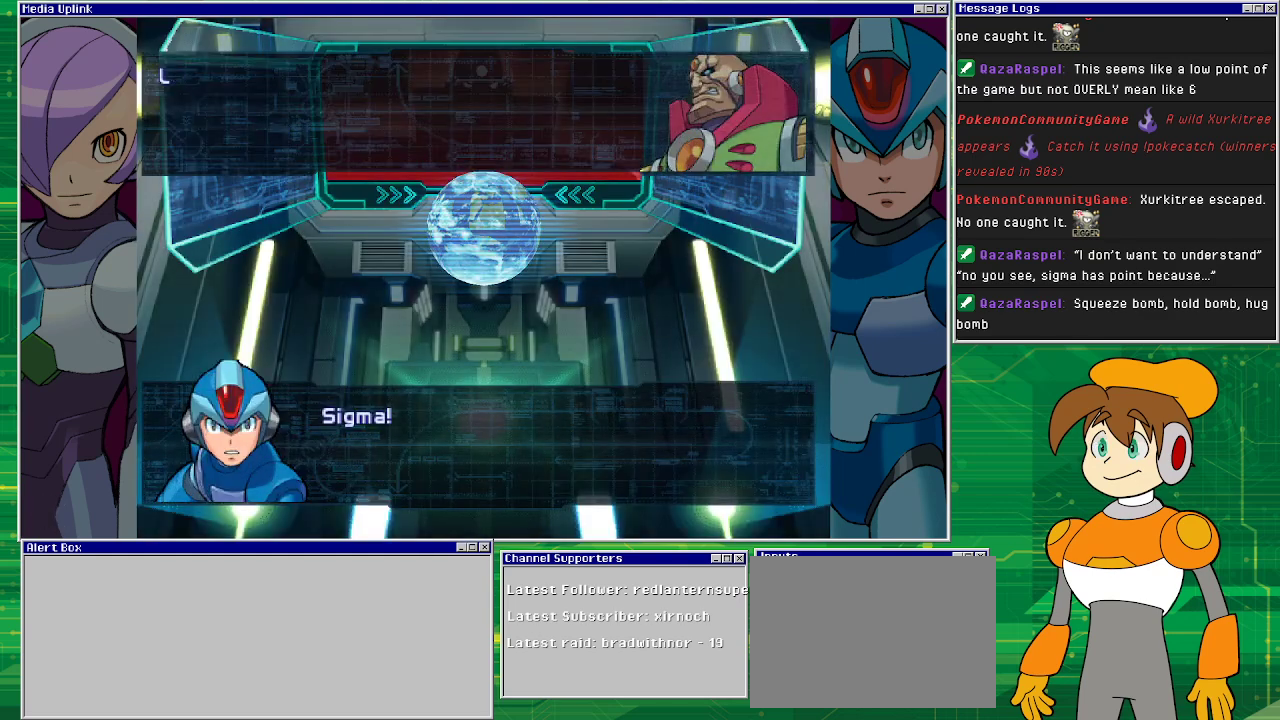
{"buttons": [], "left_stick": "center", "events": []}
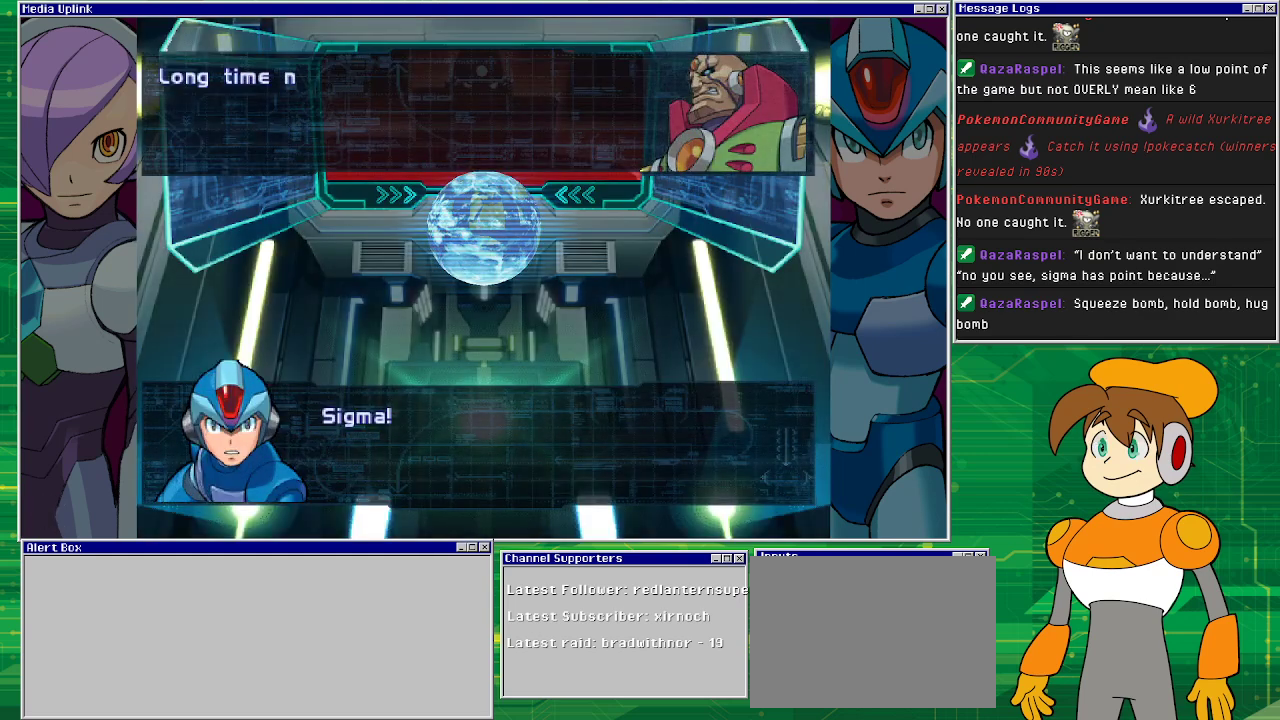
{"buttons": [], "left_stick": "center", "events": []}
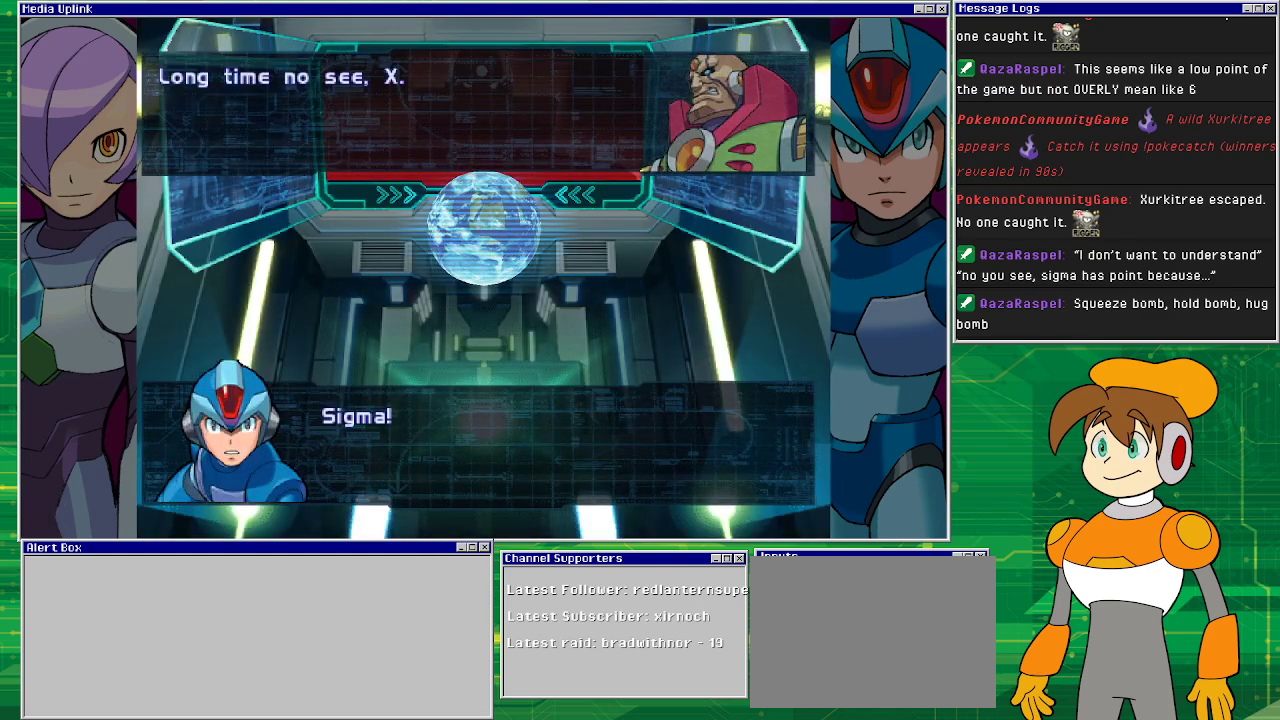
{"buttons": [], "left_stick": "center", "events": []}
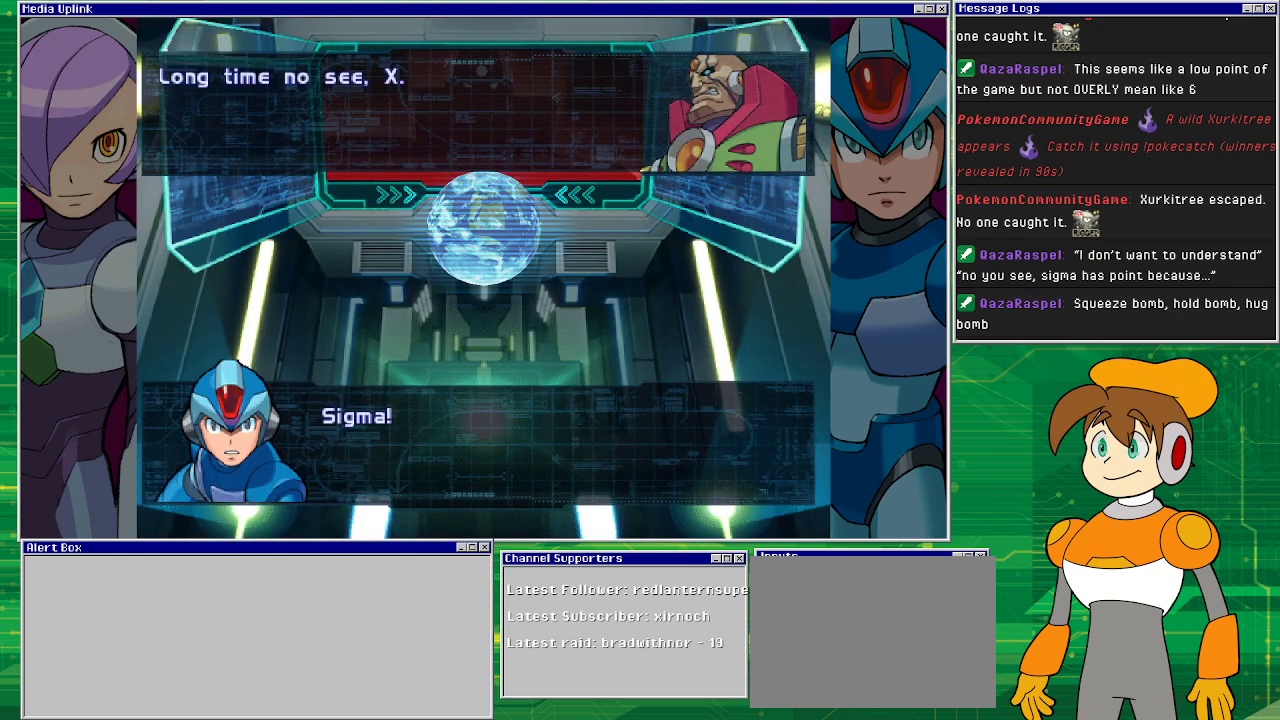
{"buttons": [], "left_stick": "center", "events": []}
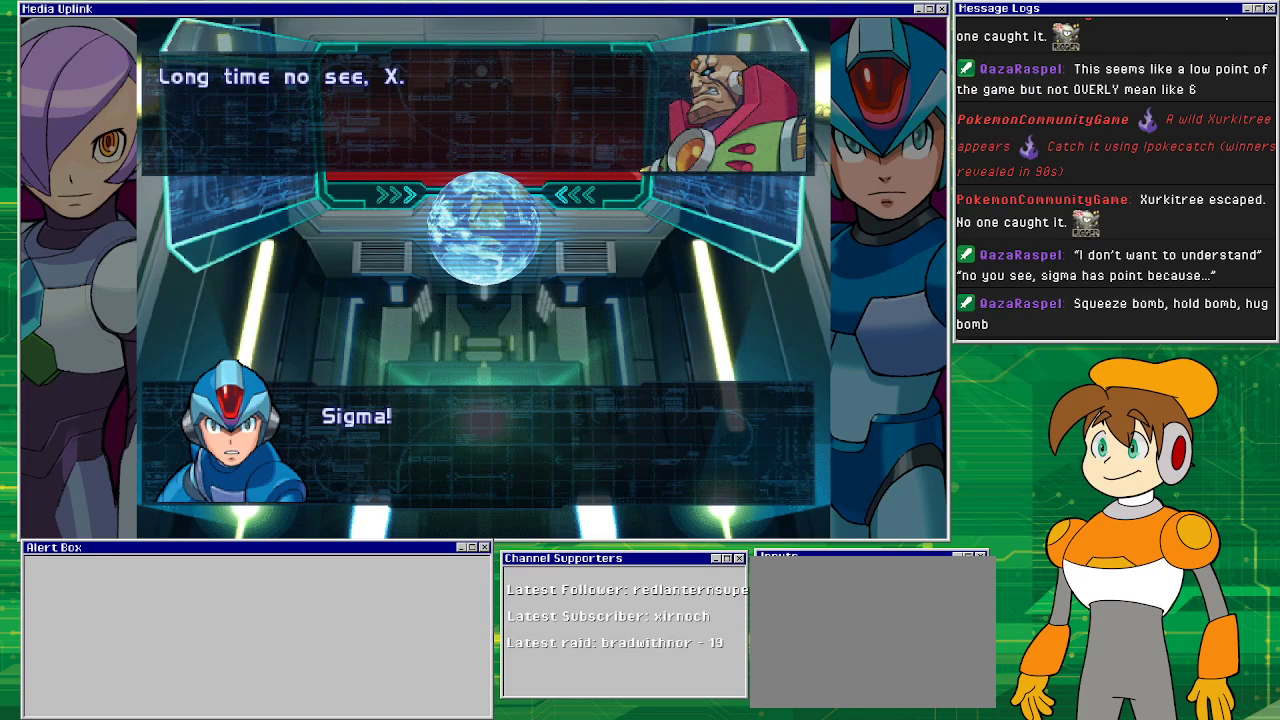
{"buttons": [], "left_stick": "center", "events": []}
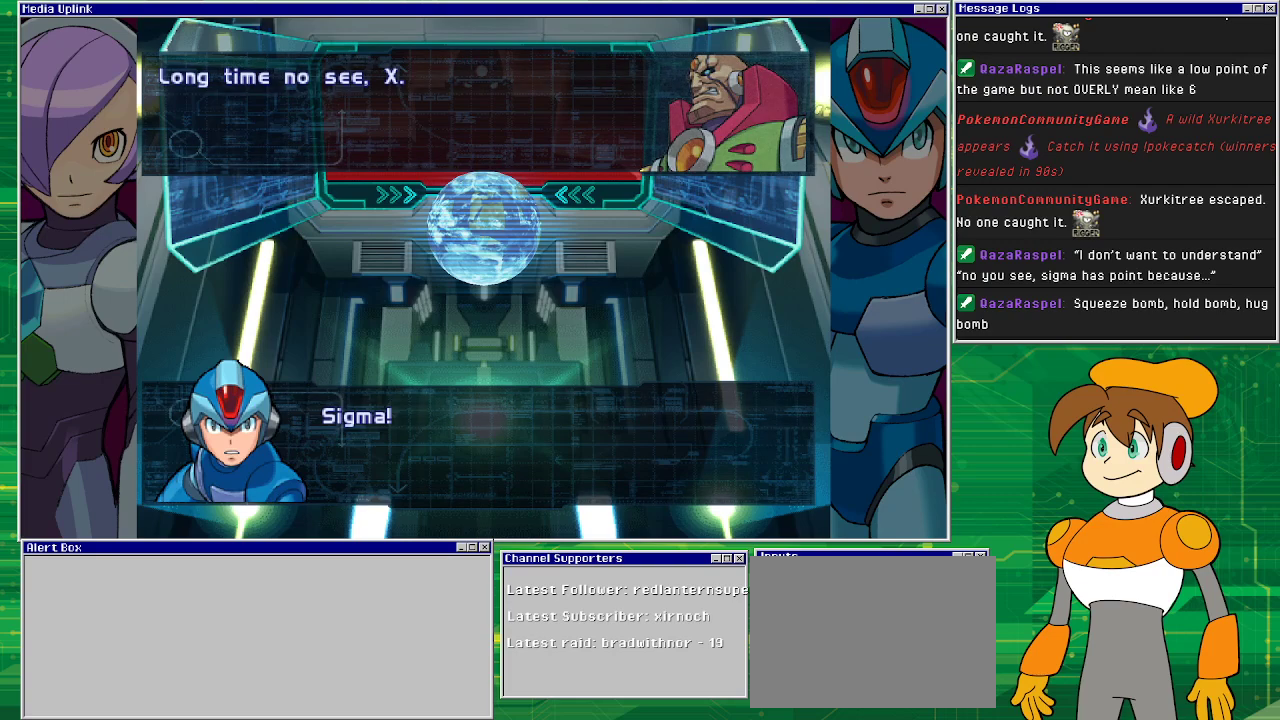
{"buttons": ["CROSS"], "left_stick": "center", "events": [[500, "CROSS", "down"]]}
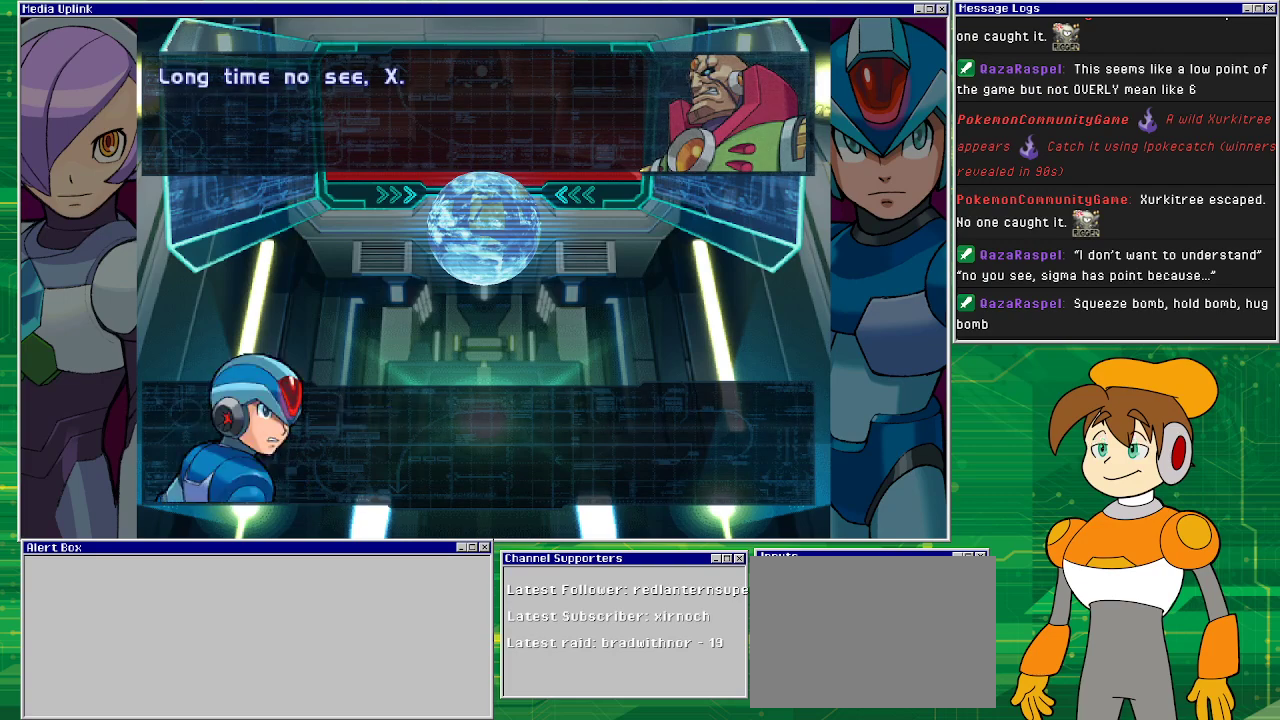
{"buttons": [], "left_stick": "center", "events": [[100, "CROSS", "up"]]}
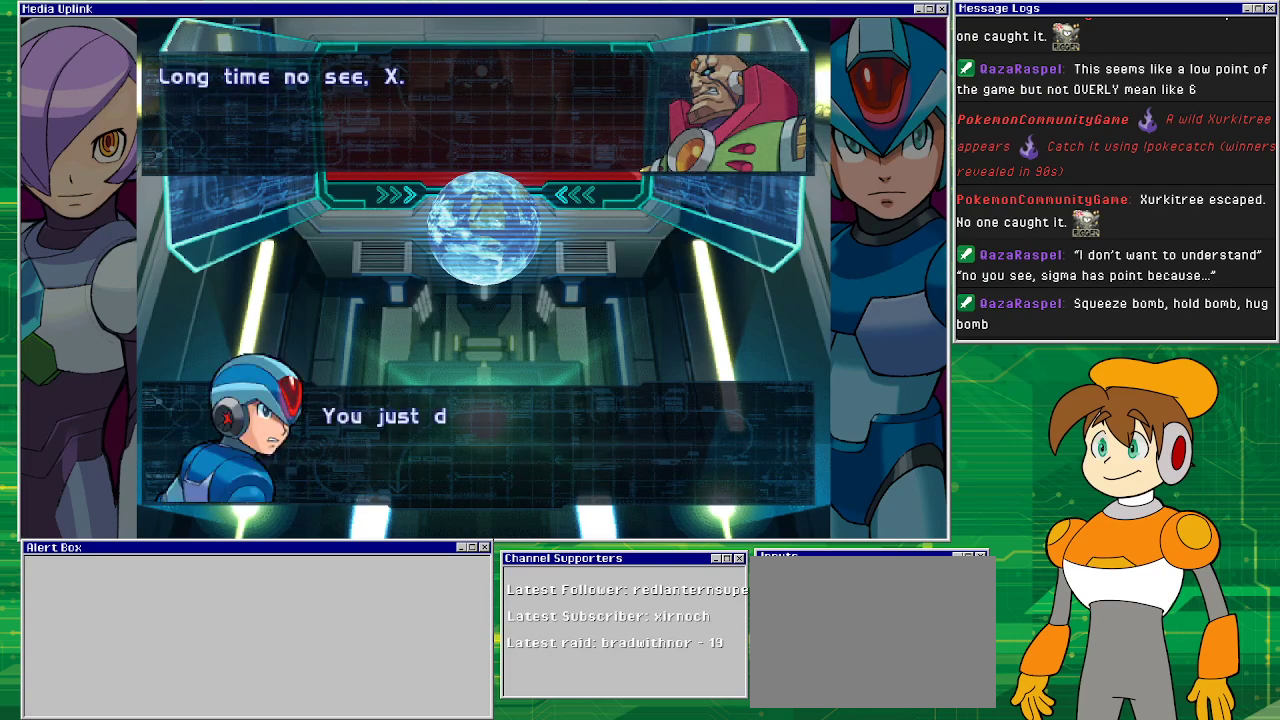
{"buttons": [], "left_stick": "center", "events": []}
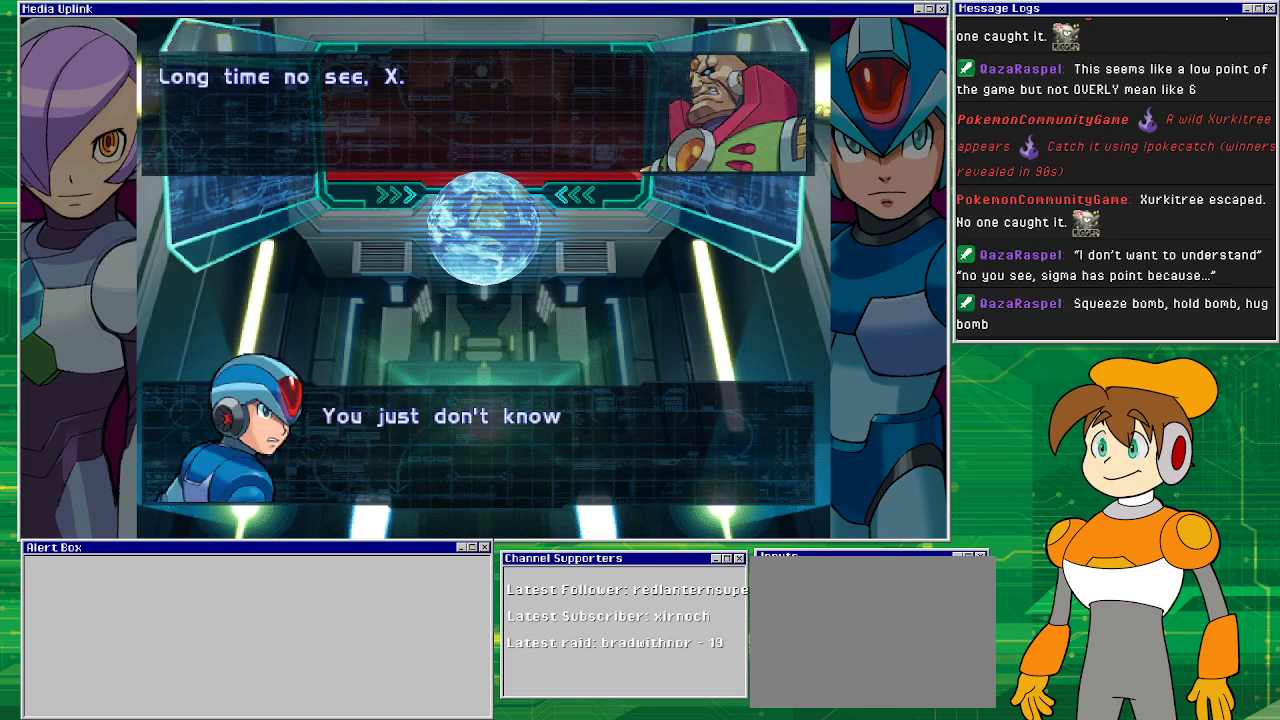
{"buttons": [], "left_stick": "center", "events": []}
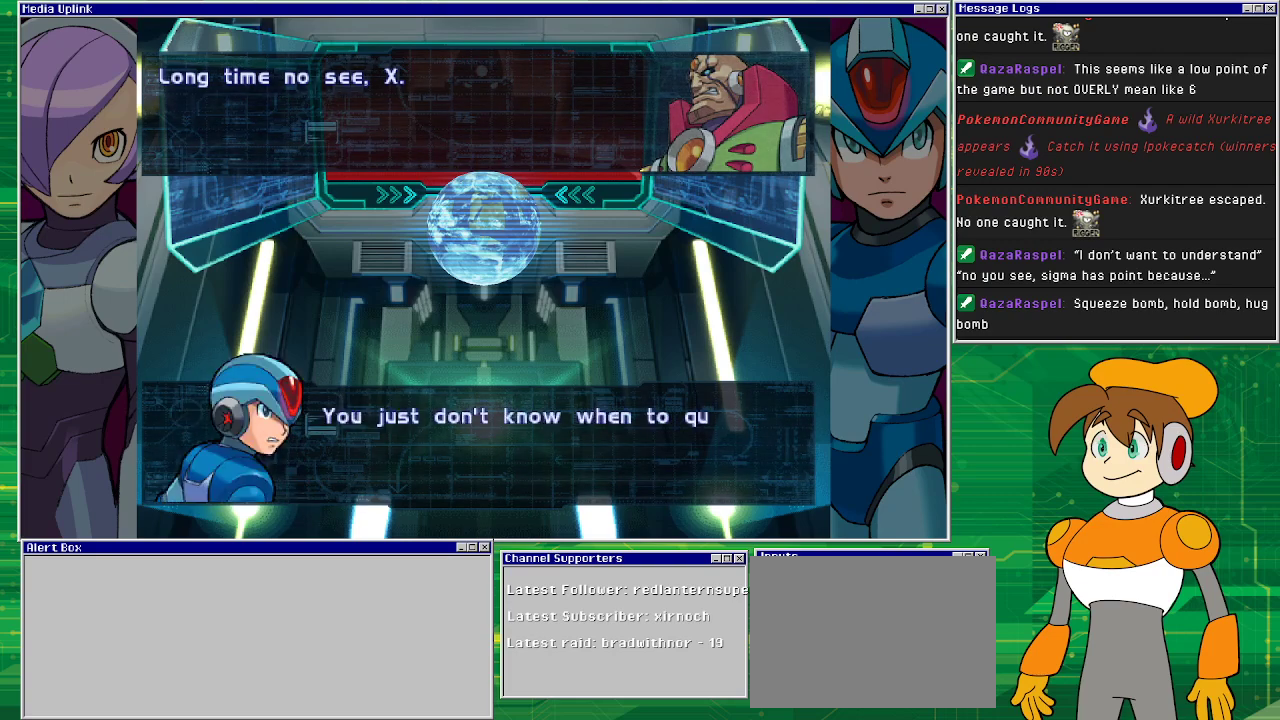
{"buttons": [], "left_stick": "center", "events": []}
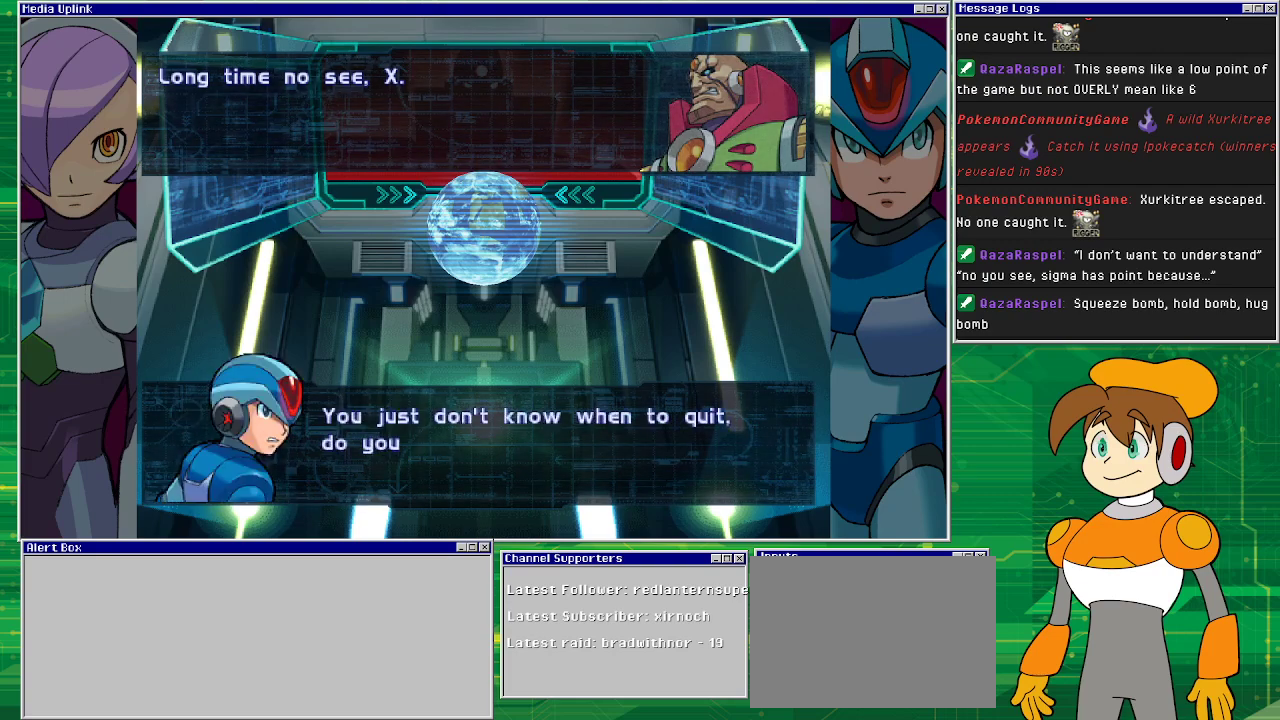
{"buttons": [], "left_stick": "center", "events": []}
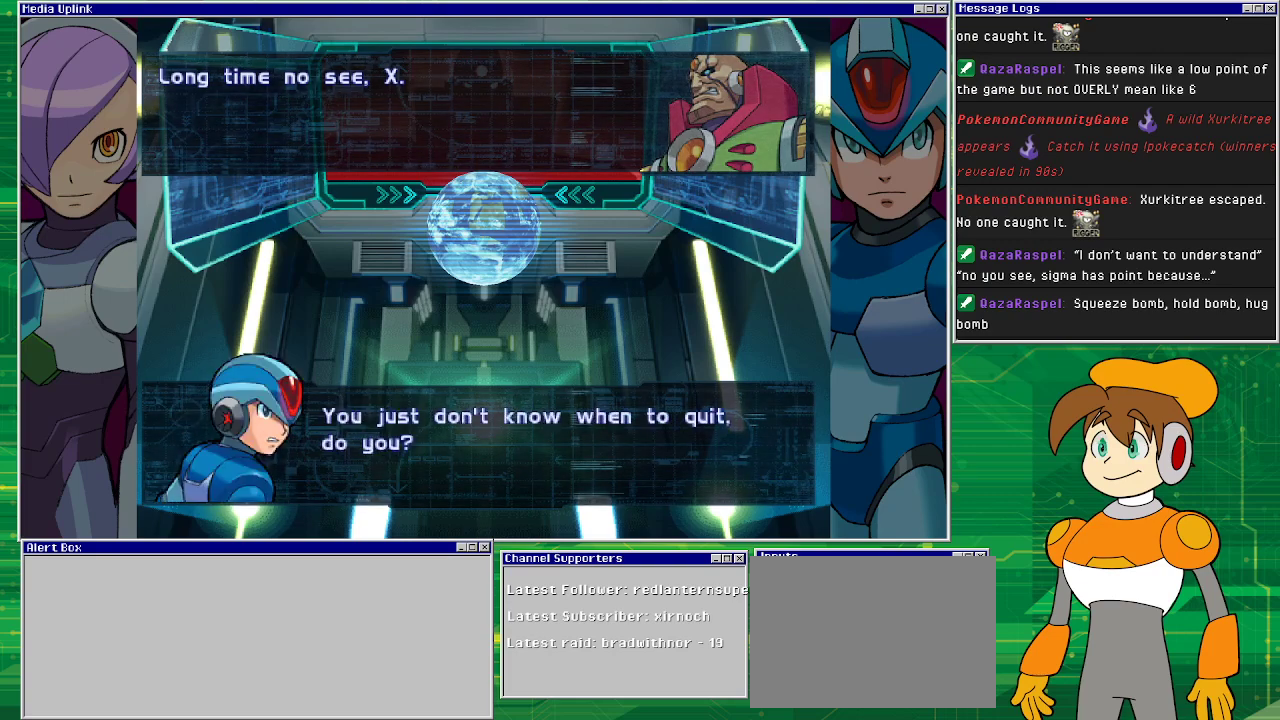
{"buttons": [], "left_stick": "center", "events": [[367, "CROSS", "down"], [500, "CROSS", "up"]]}